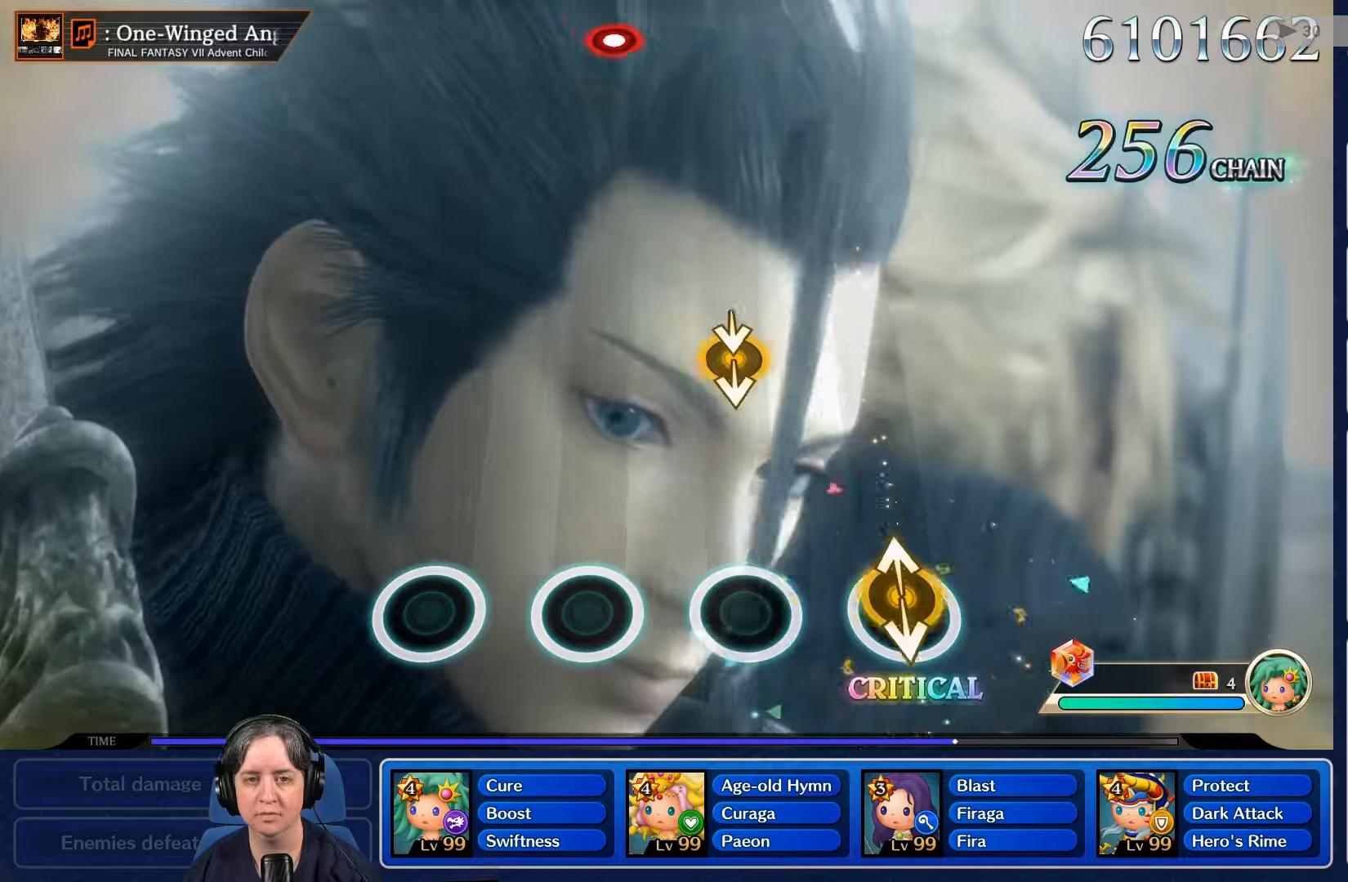
Gameplay with a controller (Nintendo layout); each line is a JSON object with the inputs held at the frame after it. "events" lists button and stick changes between this image and that frame as [ms after this image, input, new state], when the widget could be followed in between. Not read: L3 R3 SELECT START.
{"buttons": [], "left_stick": "center", "right_stick": "center"}
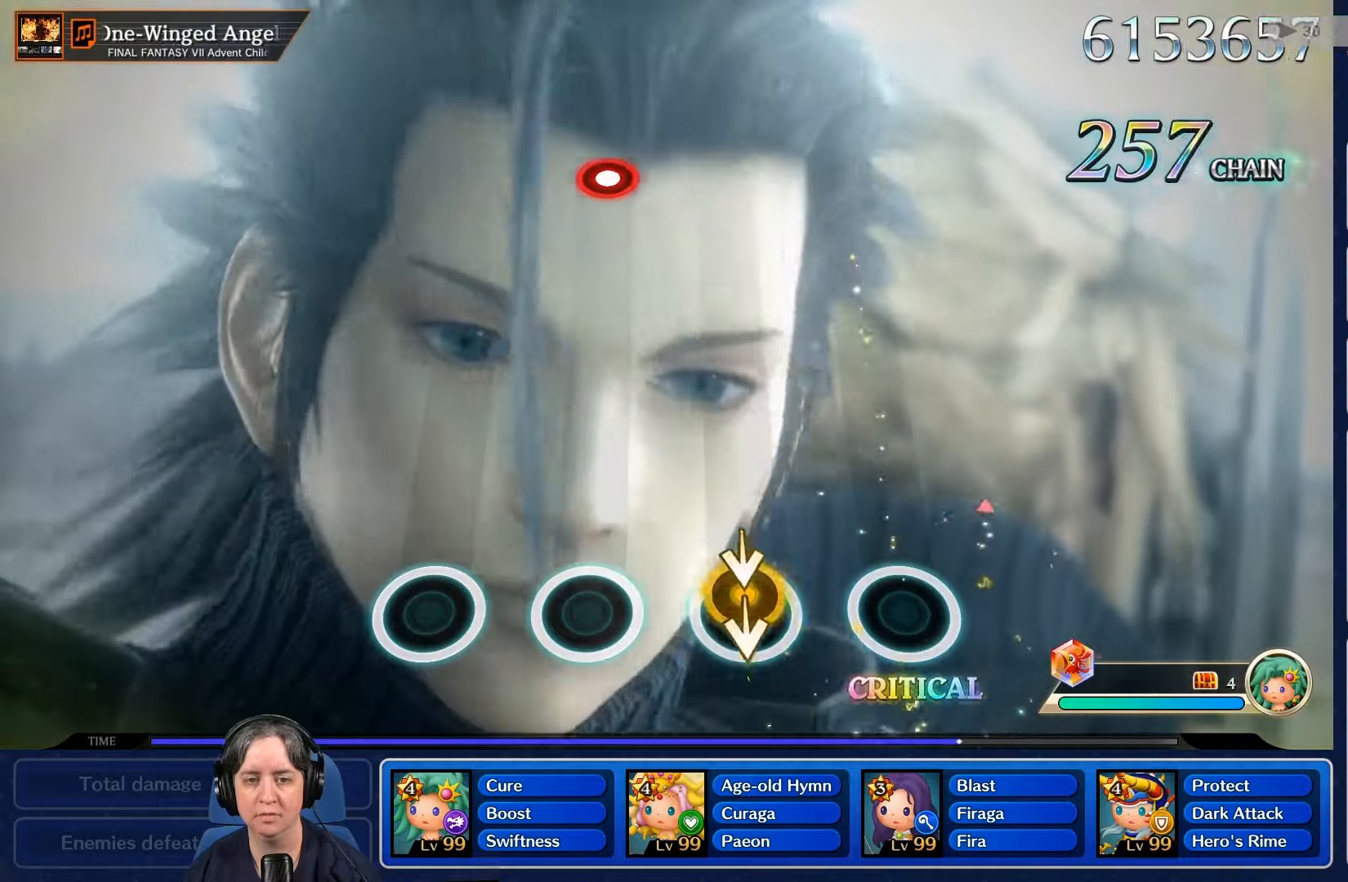
{"buttons": [], "left_stick": "center", "right_stick": "center", "events": [[100, "DPAD_UP", "down"], [267, "DPAD_UP", "up"]]}
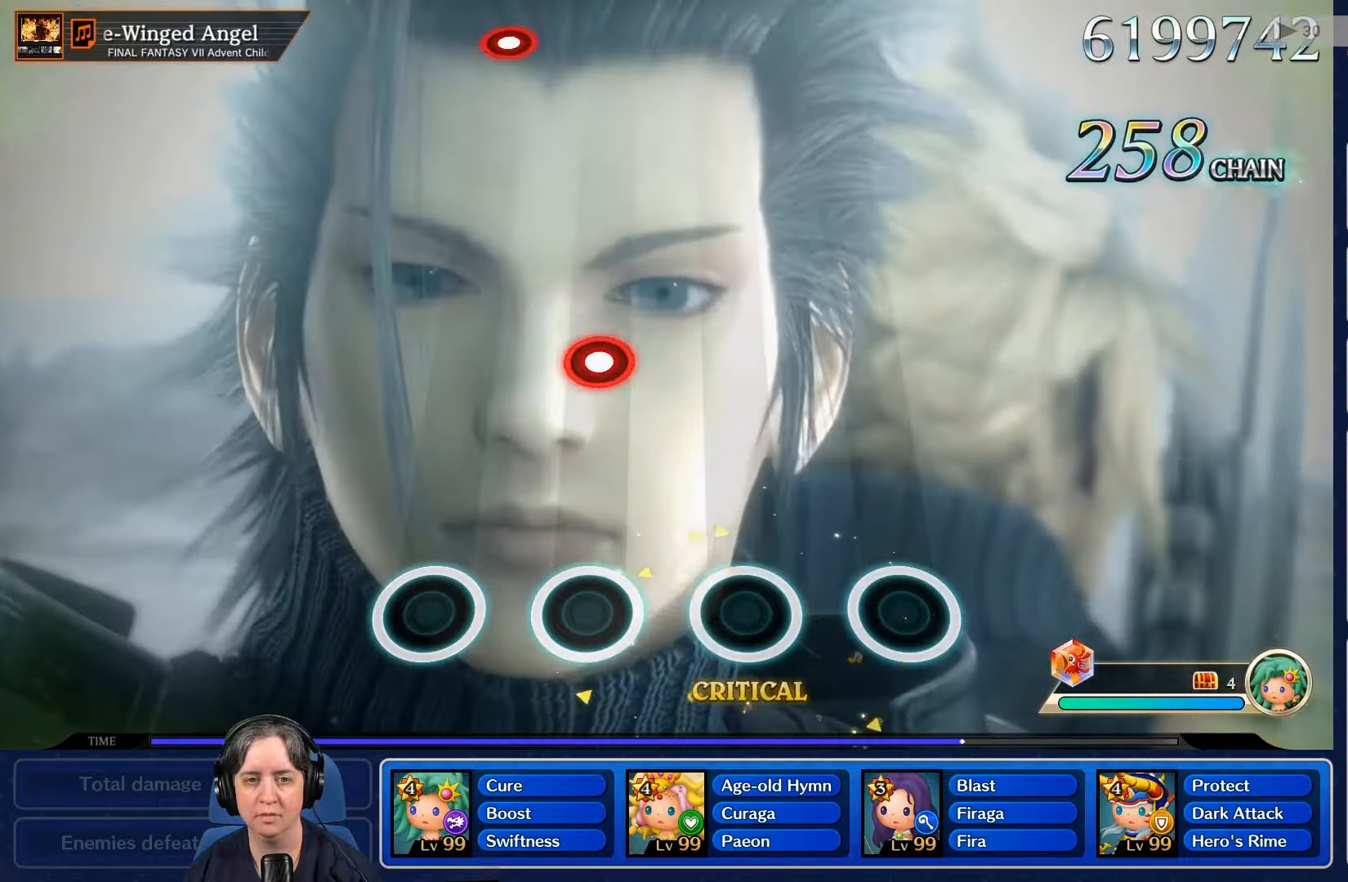
{"buttons": [], "left_stick": "center", "right_stick": "center", "events": []}
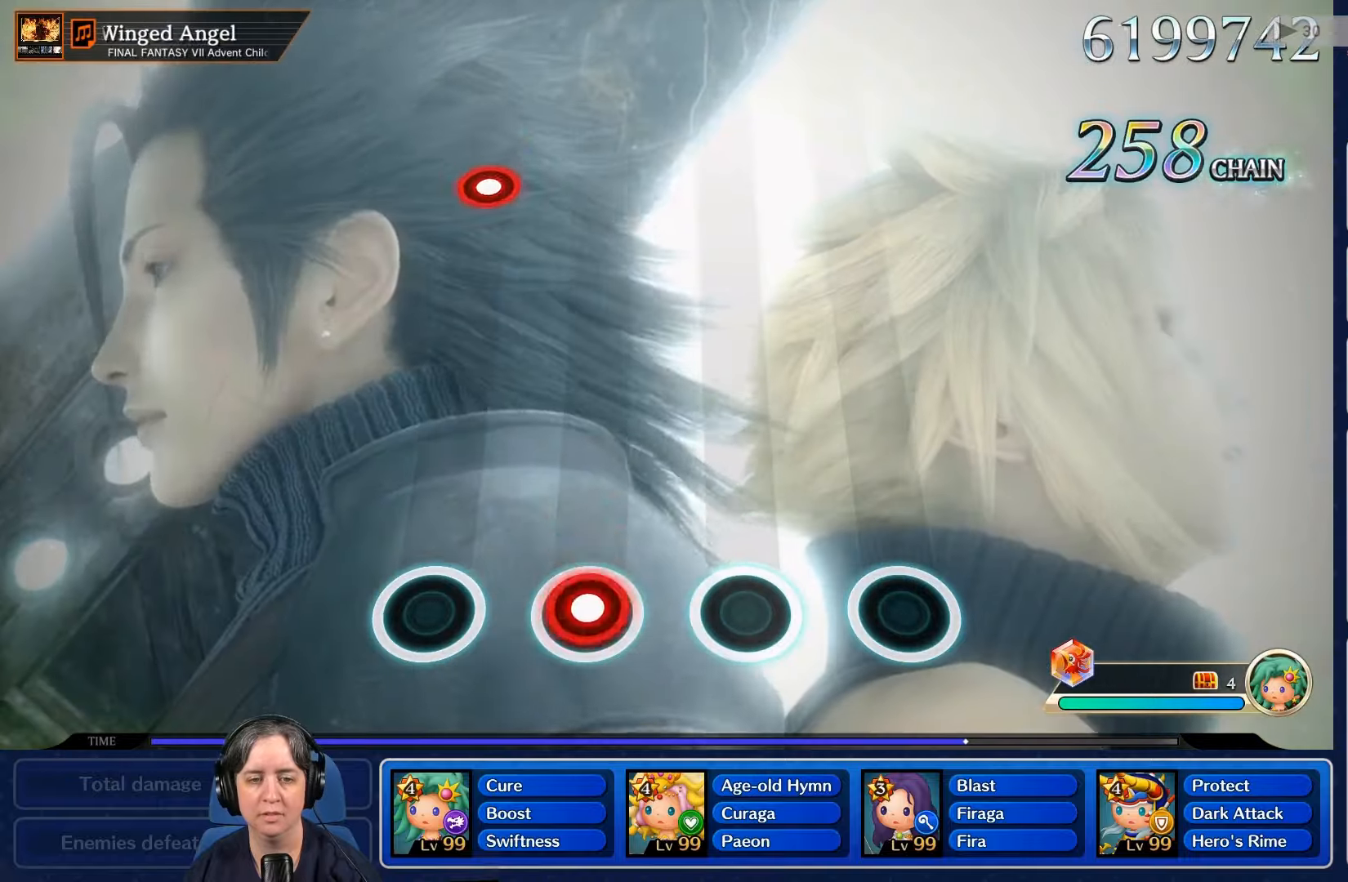
{"buttons": [], "left_stick": "center", "right_stick": "center", "events": [[33, "R2", "down"], [167, "R2", "up"]]}
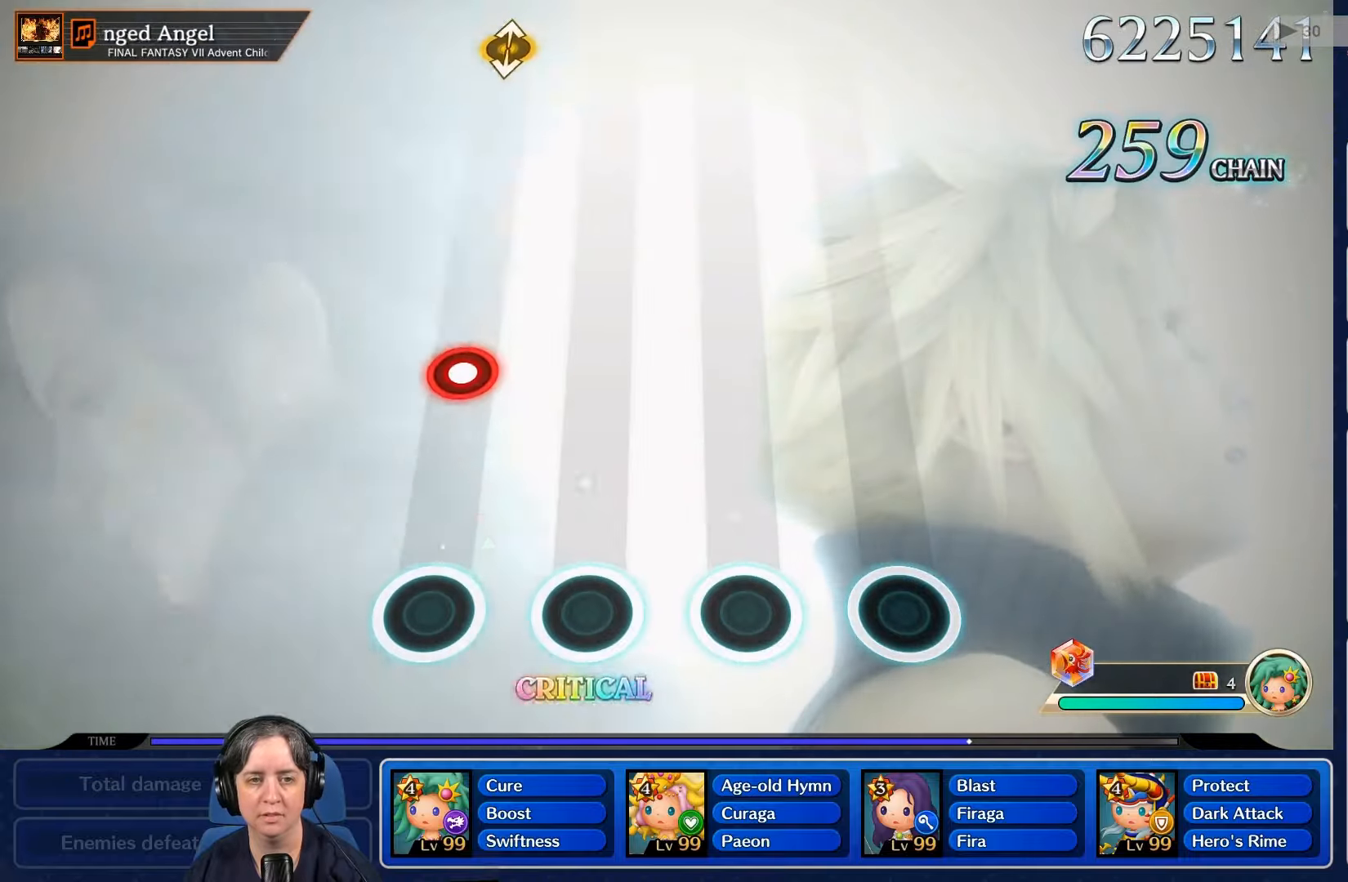
{"buttons": ["R2"], "left_stick": "center", "right_stick": "center", "events": [[500, "R2", "down"]]}
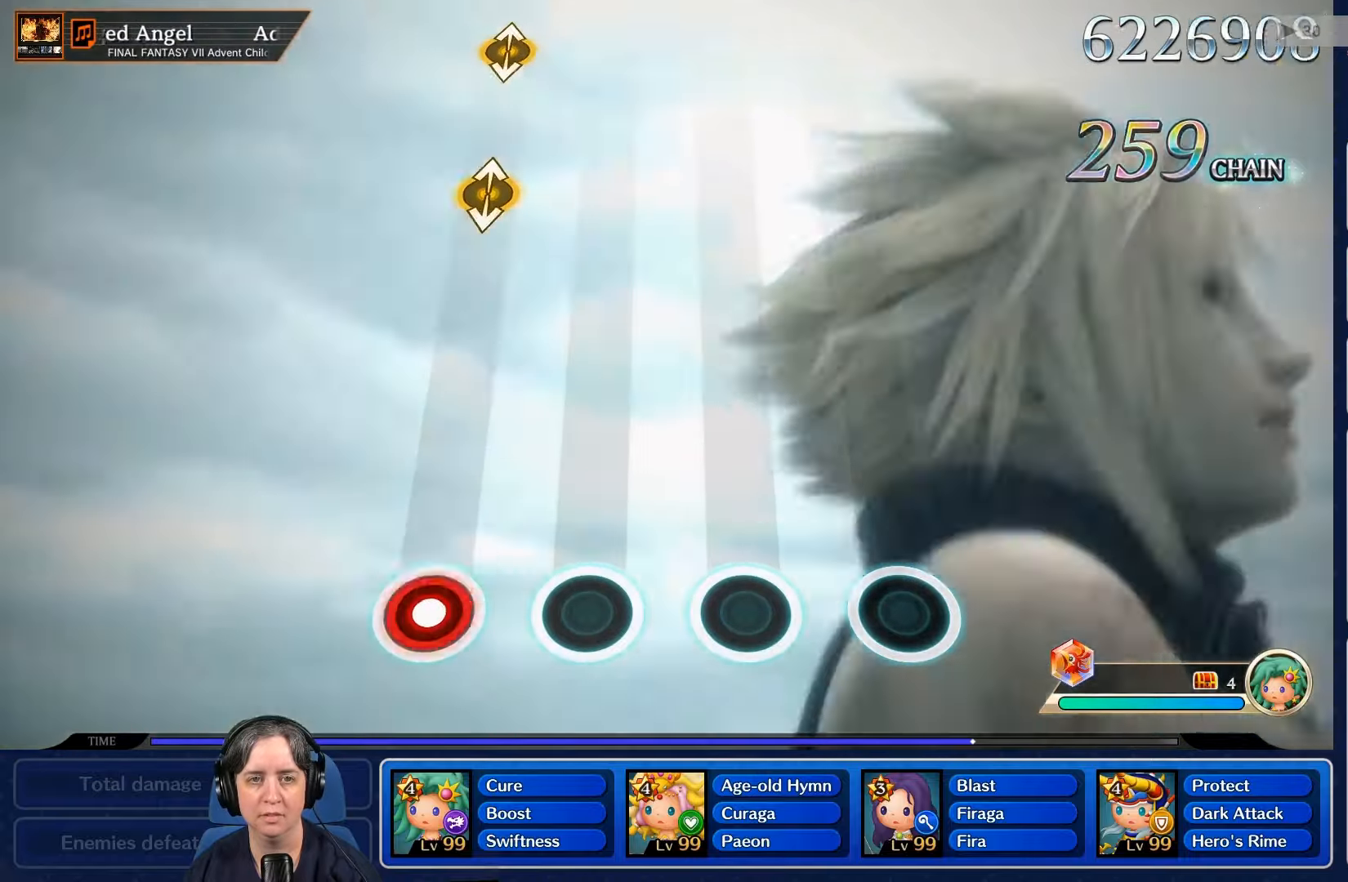
{"buttons": [], "left_stick": "center", "right_stick": "center", "events": [[133, "R2", "up"]]}